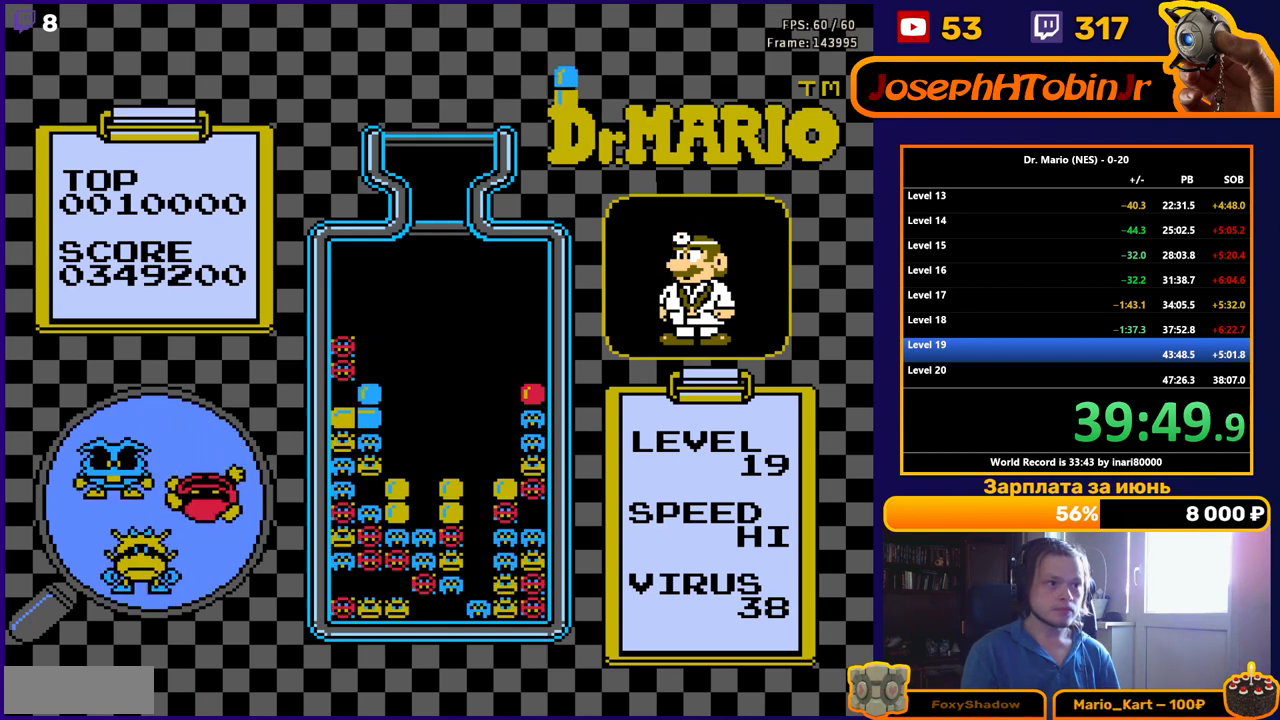
Gameplay with a controller (Nintendo layout); each line is a JSON object with the inputs held at the frame after it. "events" lists button and stick changes between this image and that frame as [ms after this image, input, new state], when the widget could be followed in between. Not read: L3 R3.
{"buttons": [], "events": [[250, "DPAD_LEFT", "down"], [267, "B", "down"], [317, "DPAD_LEFT", "up"], [350, "B", "up"], [400, "DPAD_LEFT", "down"], [450, "DPAD_LEFT", "up"]]}
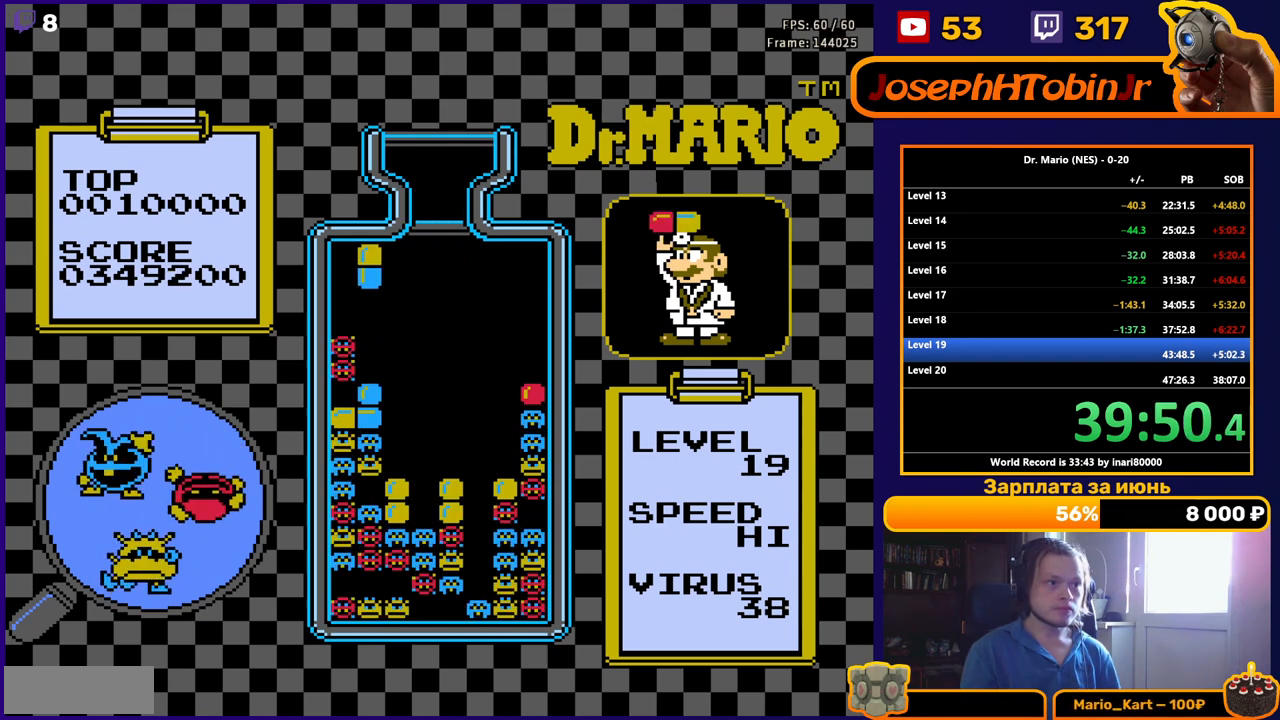
{"buttons": ["DPAD_LEFT"], "events": [[33, "DPAD_DOWN", "down"], [333, "DPAD_DOWN", "up"], [500, "DPAD_LEFT", "down"]]}
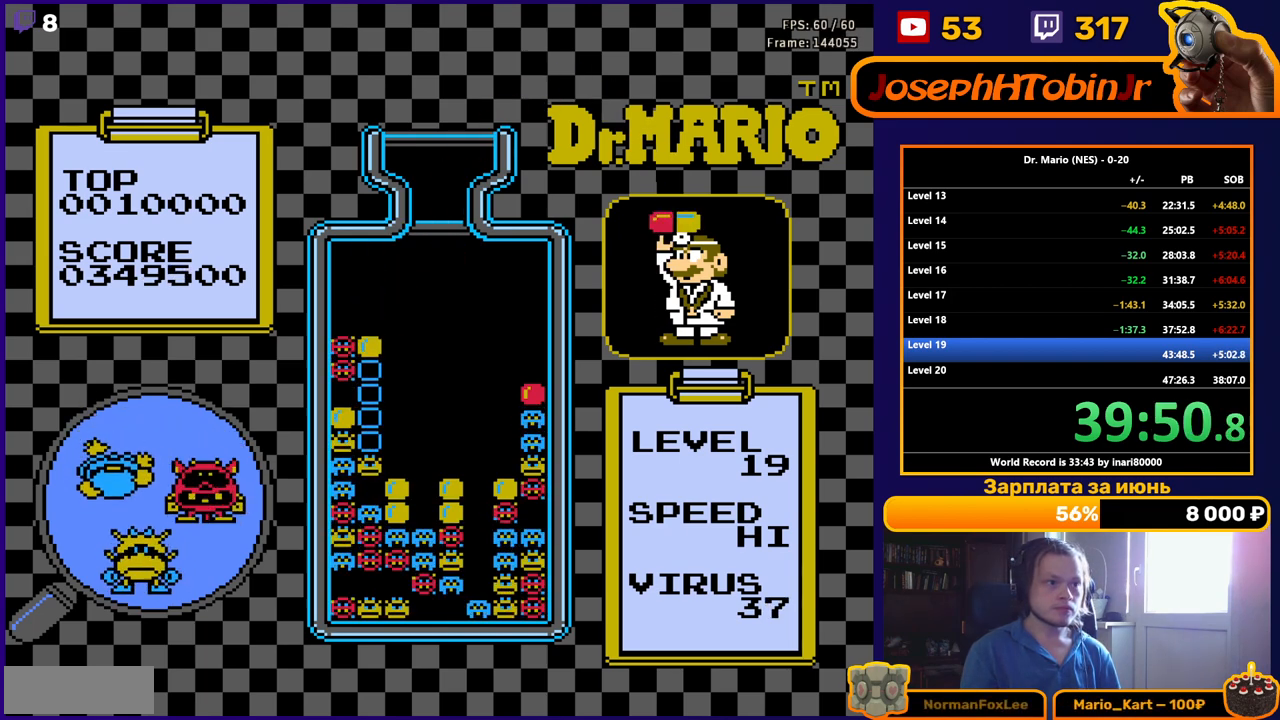
{"buttons": ["DPAD_LEFT"], "events": []}
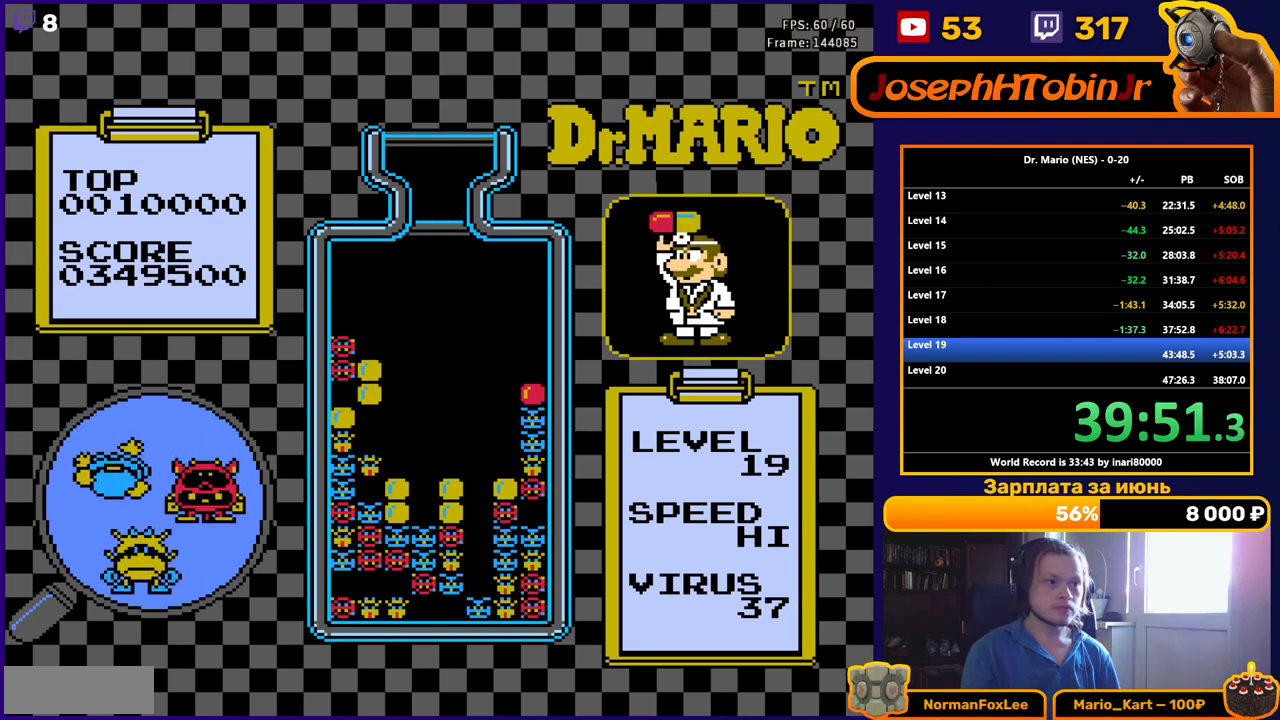
{"buttons": ["DPAD_LEFT"], "events": []}
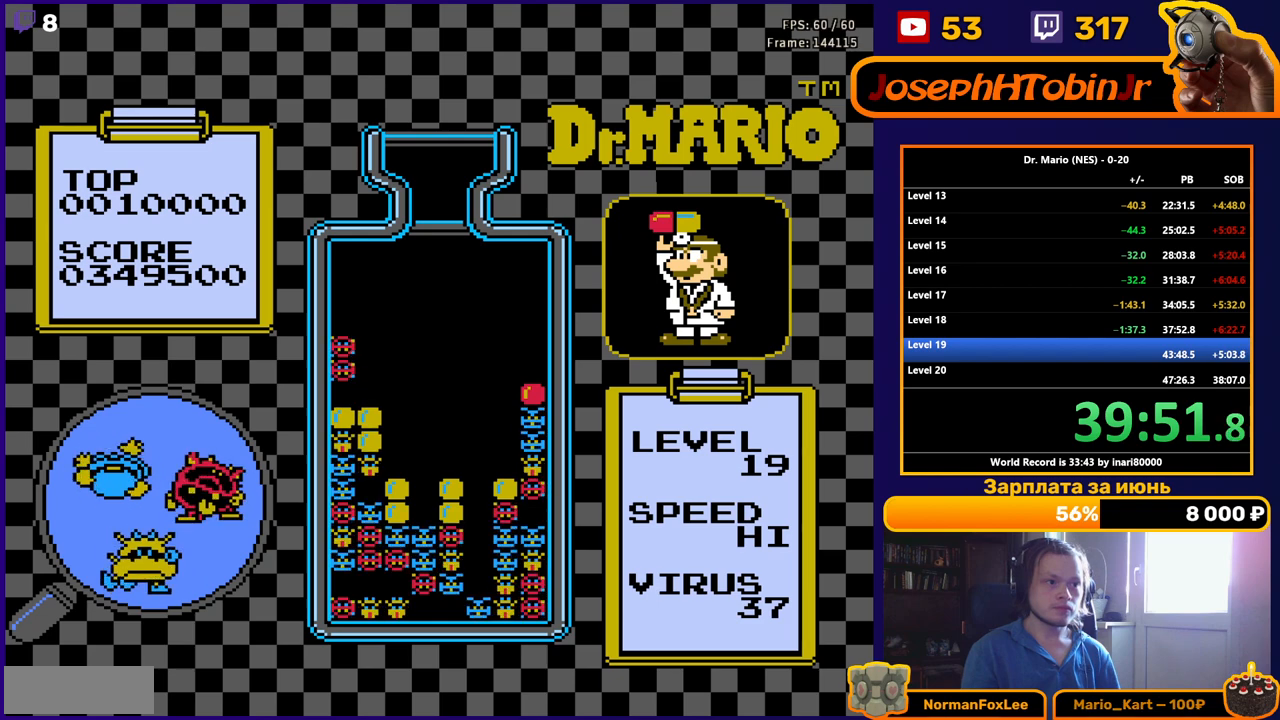
{"buttons": ["DPAD_LEFT"], "events": []}
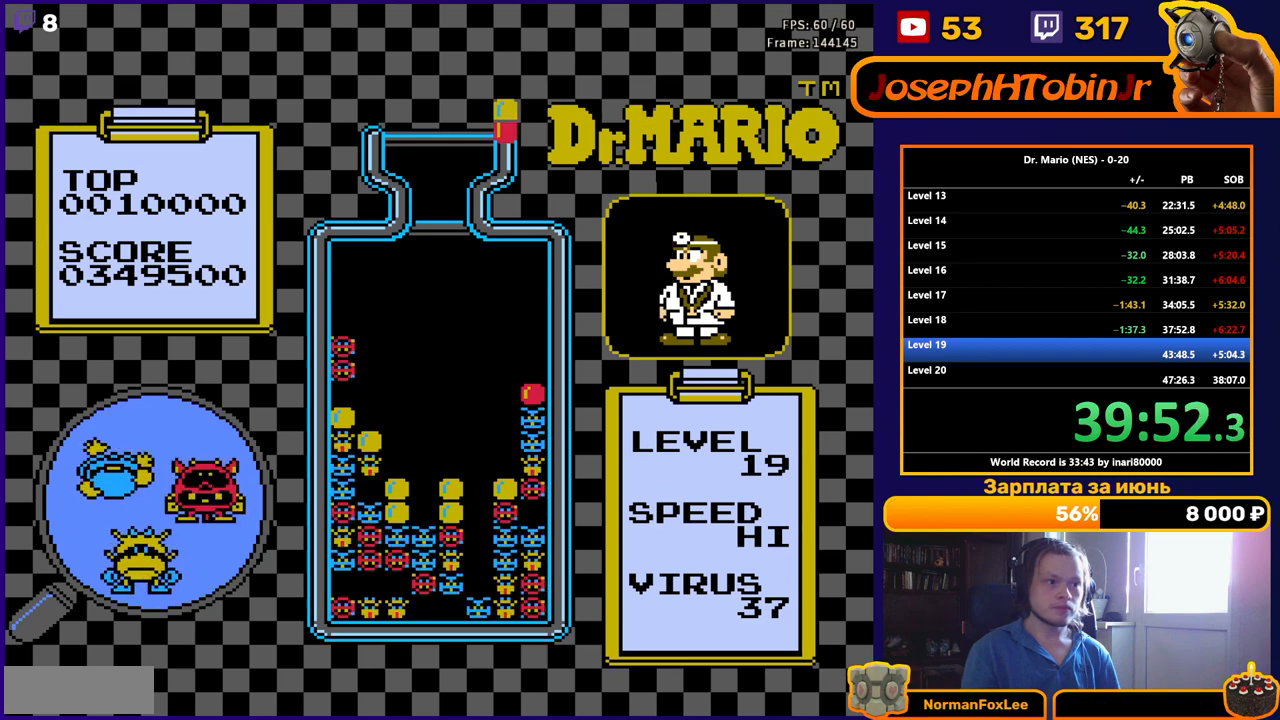
{"buttons": ["DPAD_LEFT"], "events": []}
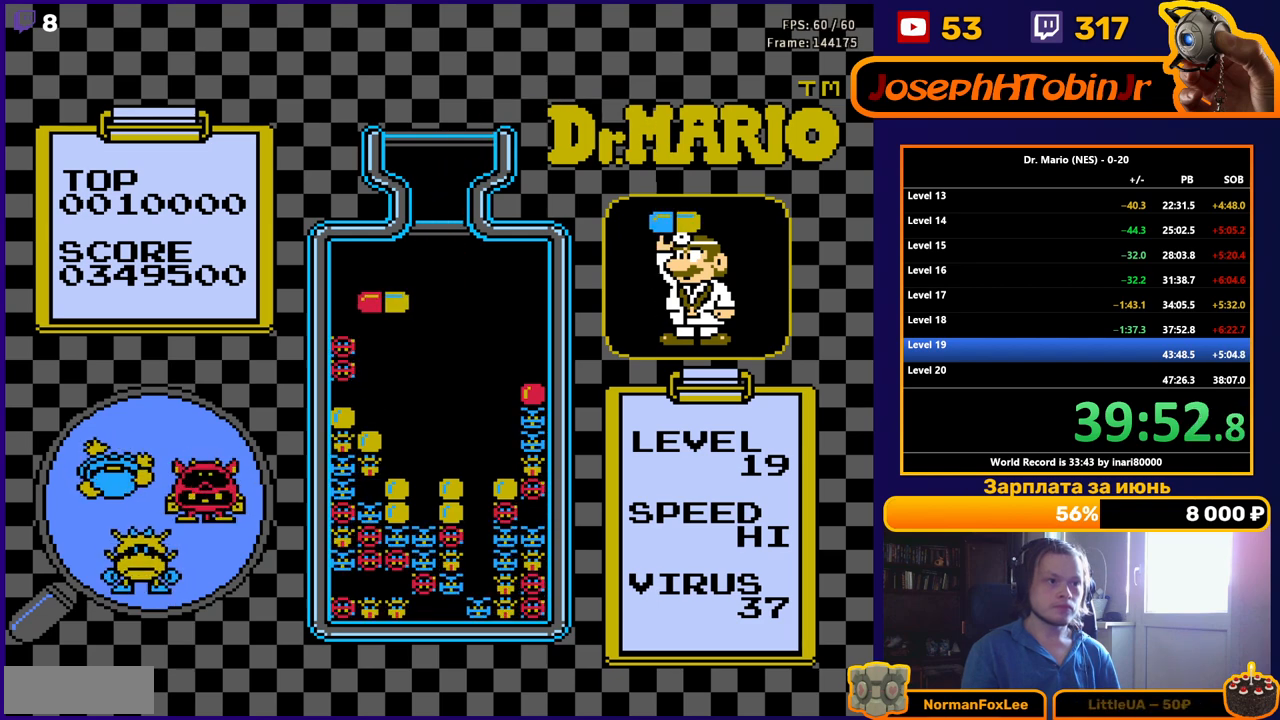
{"buttons": [], "events": [[400, "DPAD_LEFT", "up"]]}
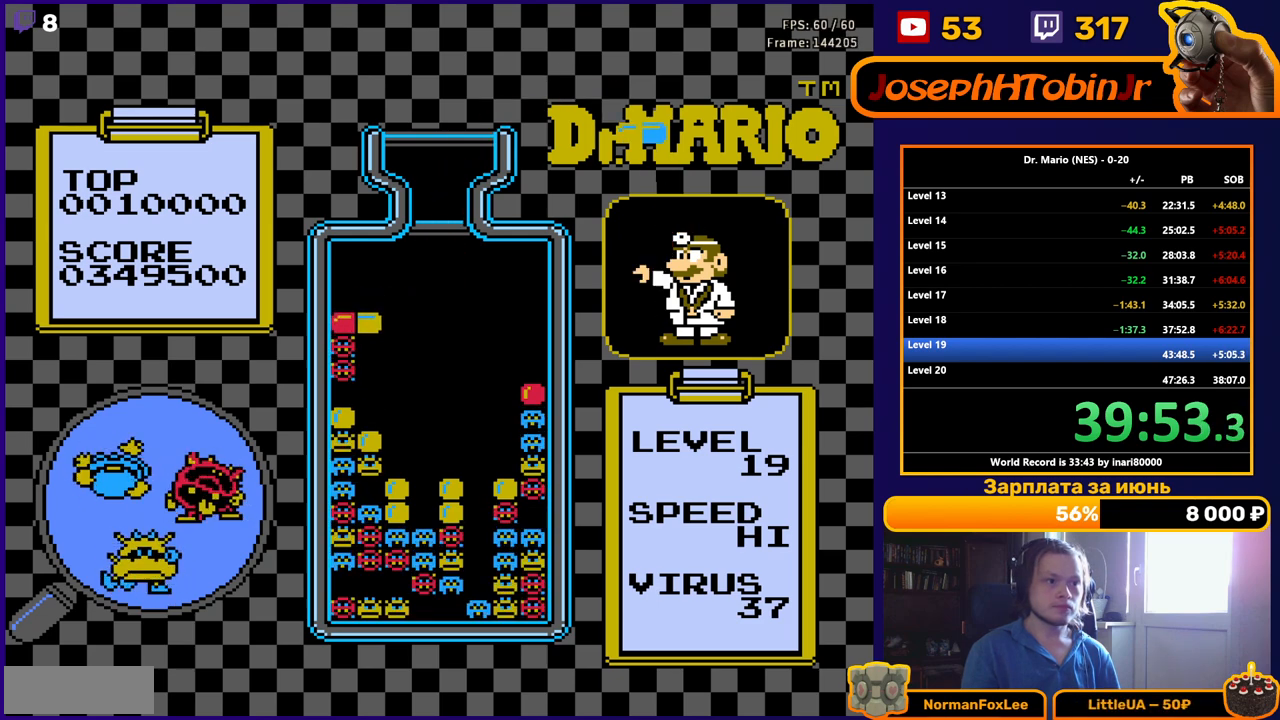
{"buttons": [], "events": []}
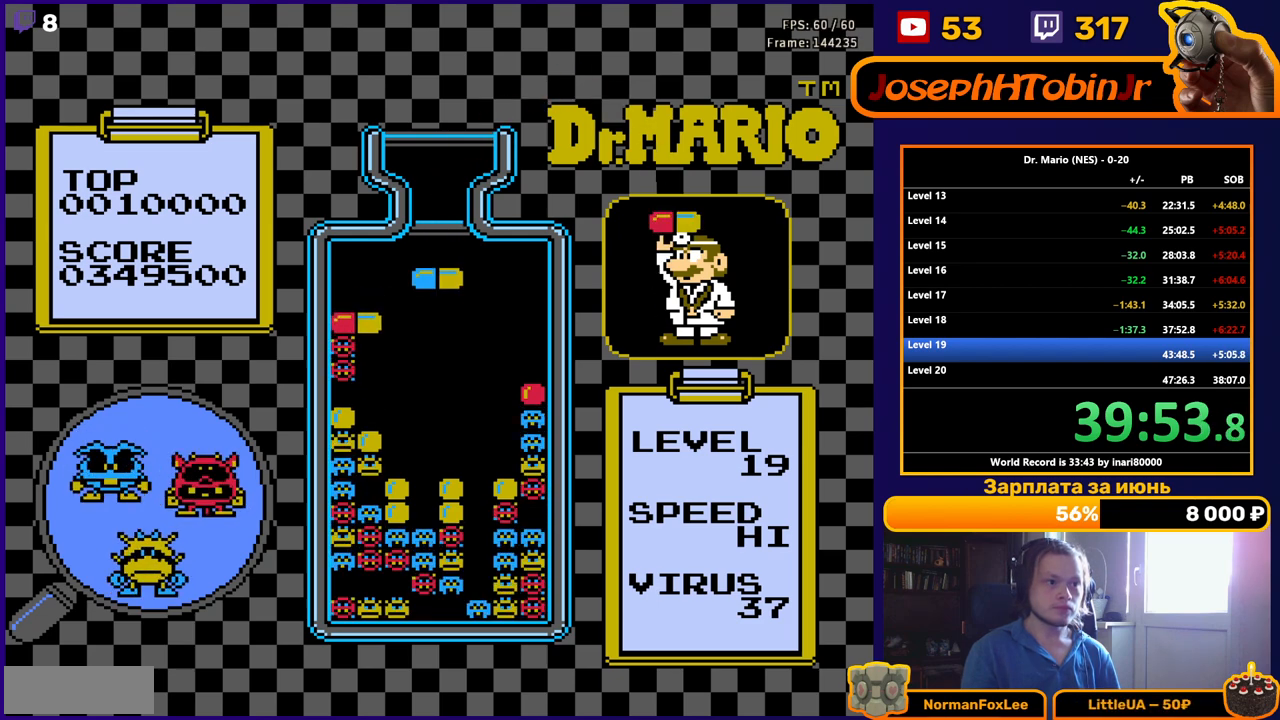
{"buttons": ["DPAD_DOWN"], "events": [[17, "DPAD_DOWN", "down"], [100, "DPAD_DOWN", "up"], [317, "DPAD_DOWN", "down"]]}
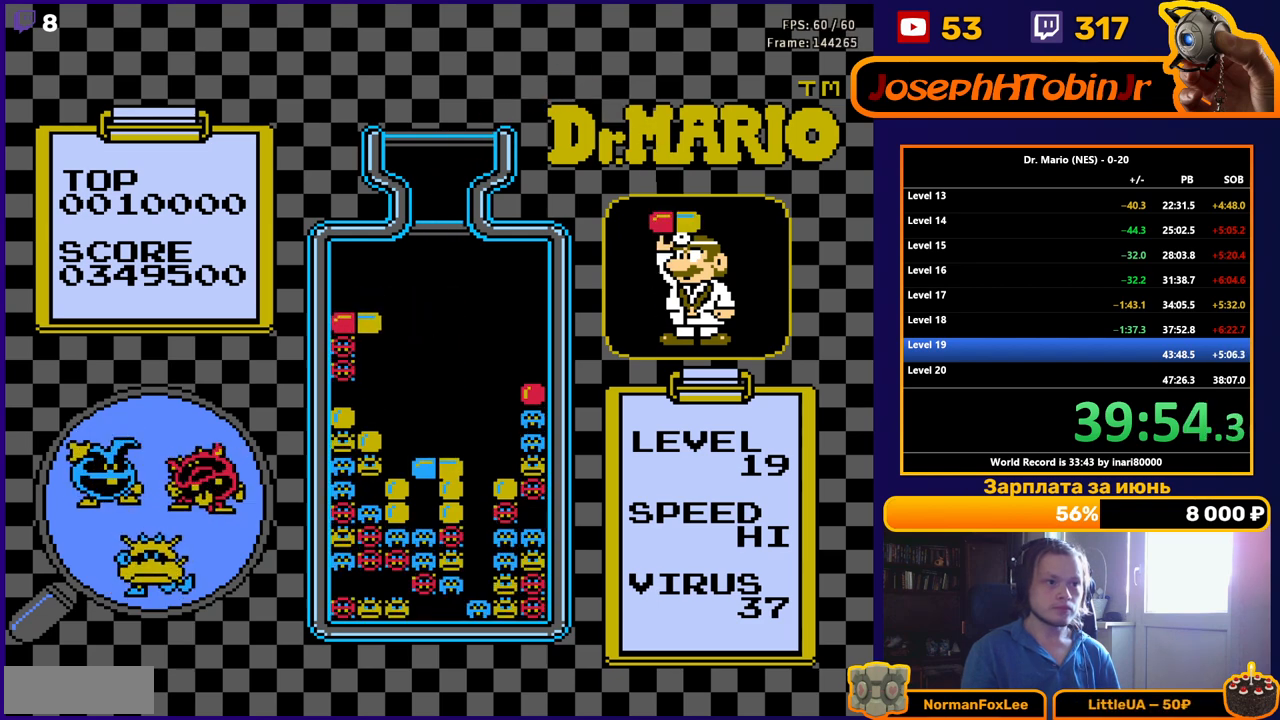
{"buttons": [], "events": [[217, "DPAD_DOWN", "up"]]}
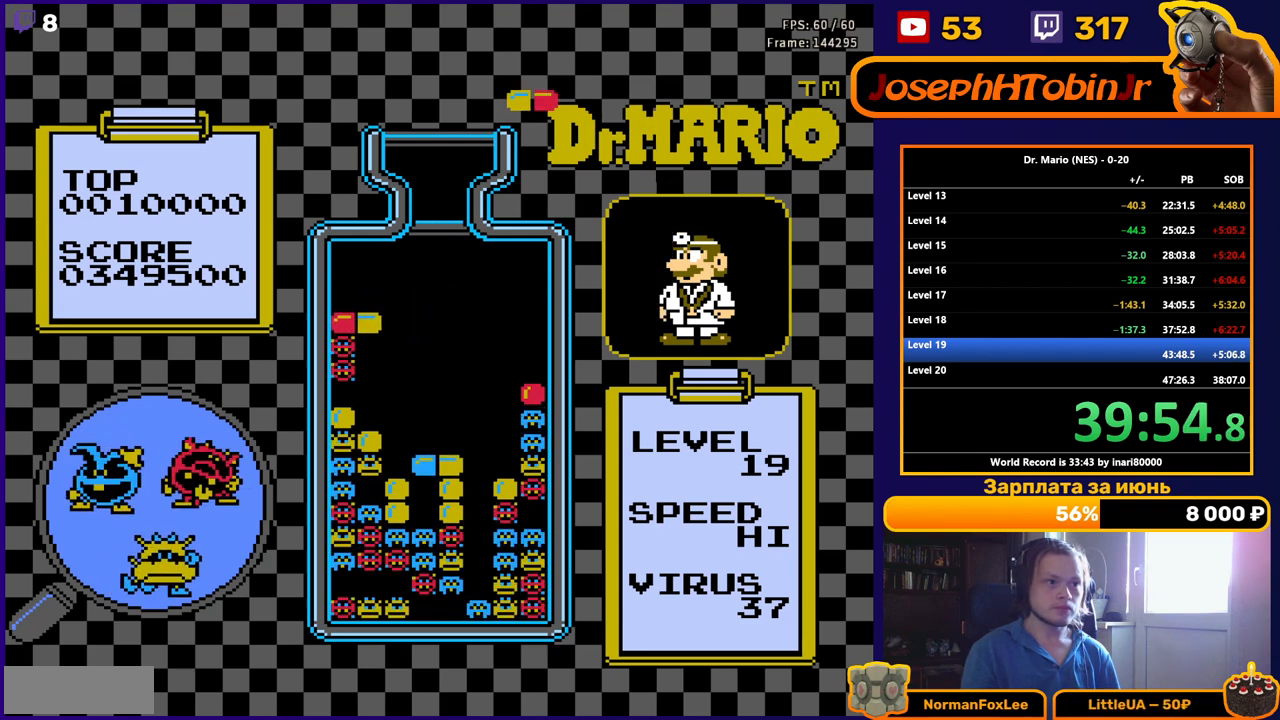
{"buttons": [], "events": [[267, "DPAD_LEFT", "down"], [317, "DPAD_LEFT", "up"]]}
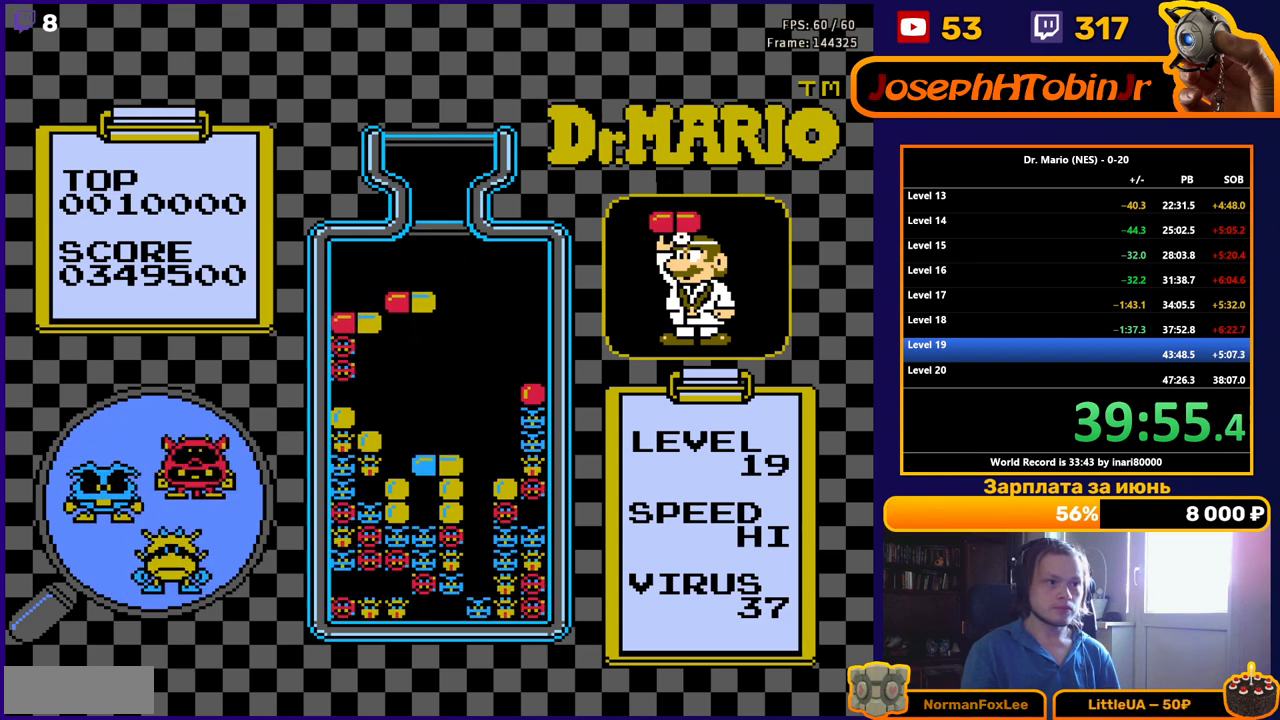
{"buttons": ["DPAD_LEFT"], "events": [[317, "DPAD_LEFT", "down"]]}
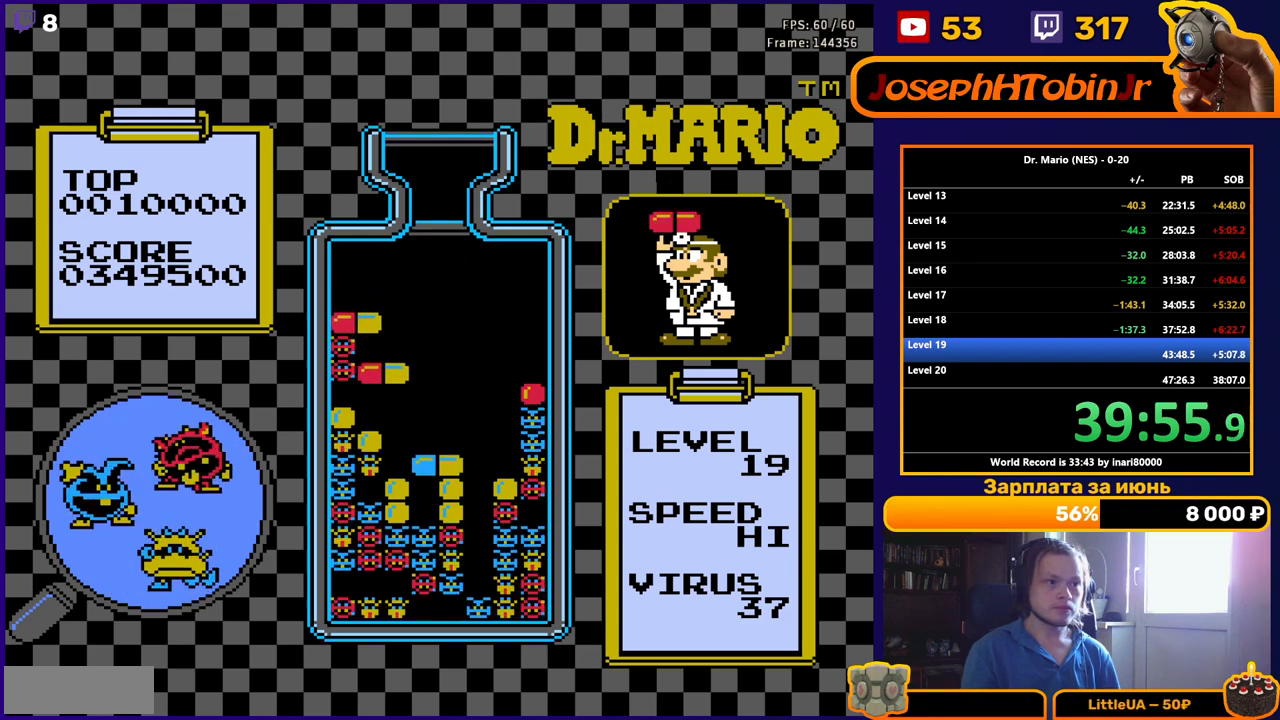
{"buttons": [], "events": [[383, "DPAD_LEFT", "up"]]}
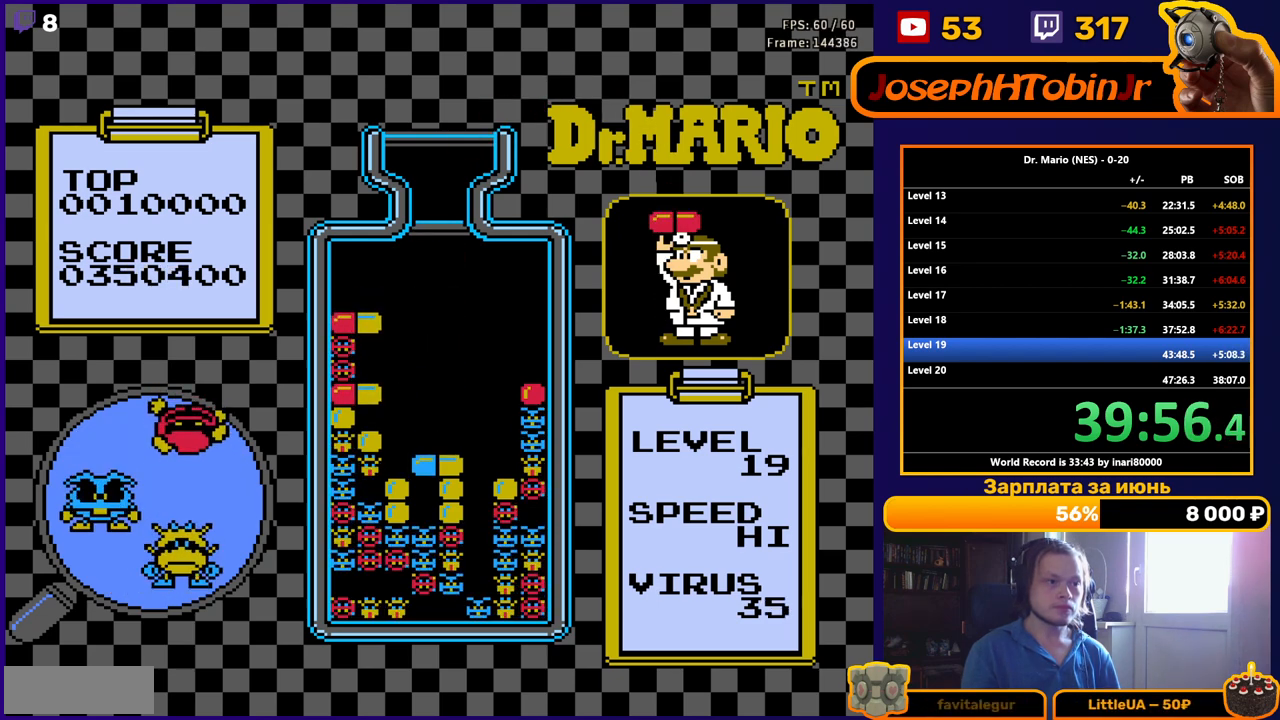
{"buttons": [], "events": []}
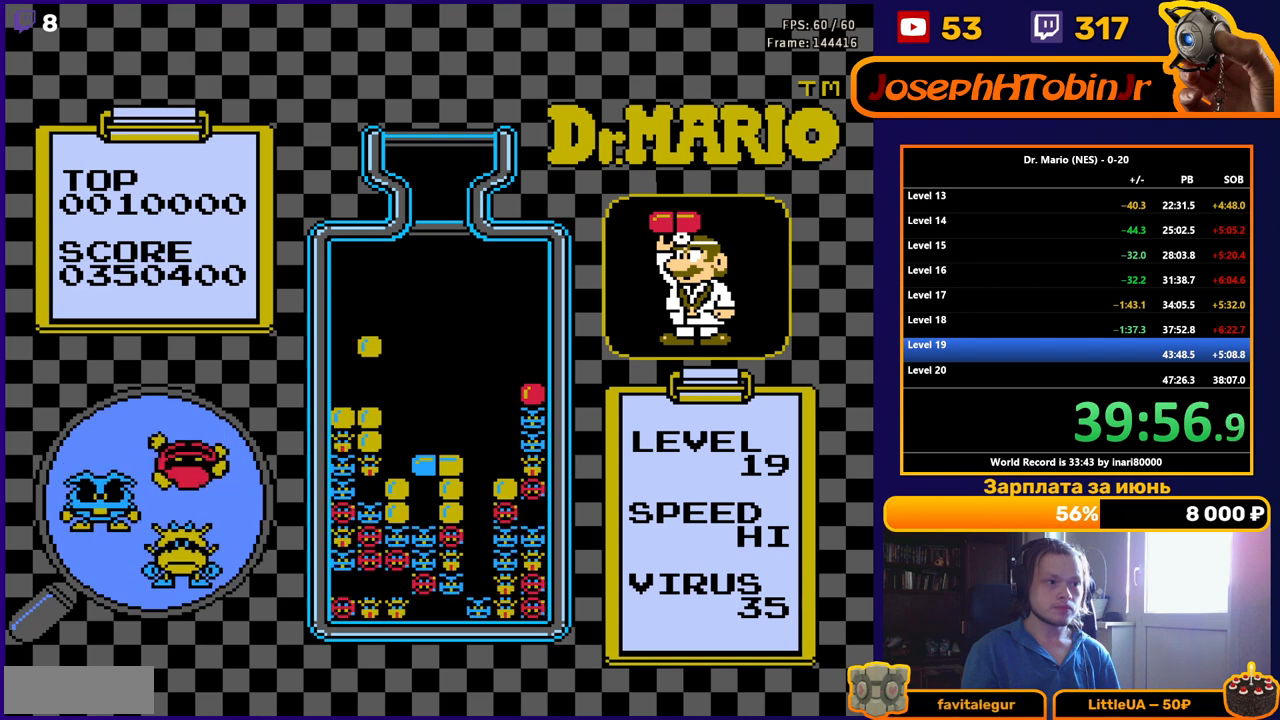
{"buttons": ["DPAD_RIGHT"], "events": [[317, "DPAD_RIGHT", "down"]]}
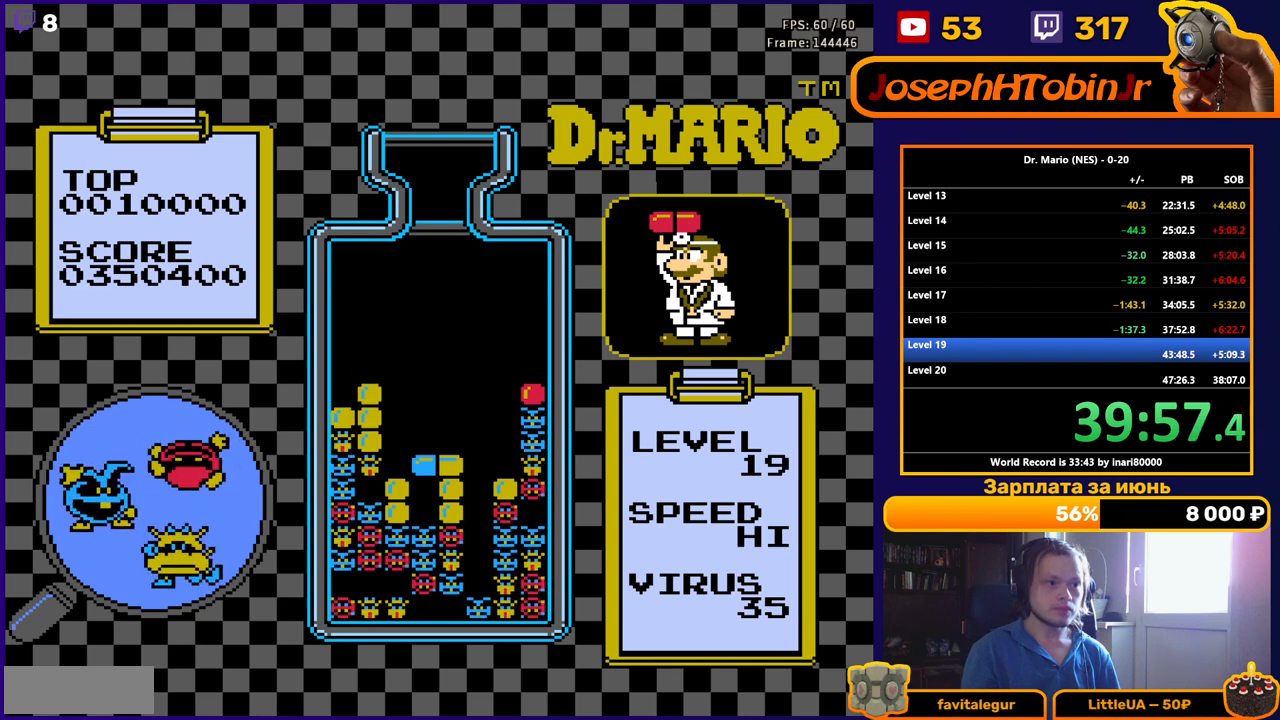
{"buttons": ["DPAD_RIGHT"], "events": []}
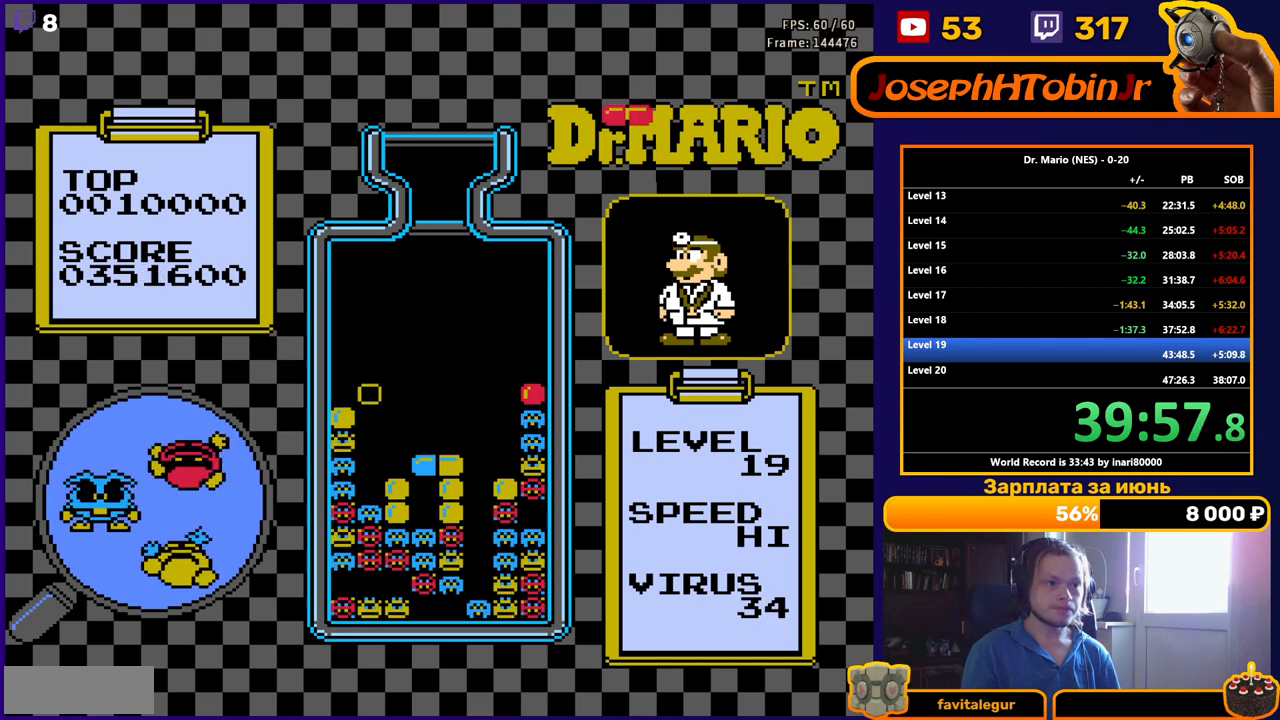
{"buttons": ["DPAD_RIGHT"], "events": [[367, "B", "down"], [500, "B", "up"]]}
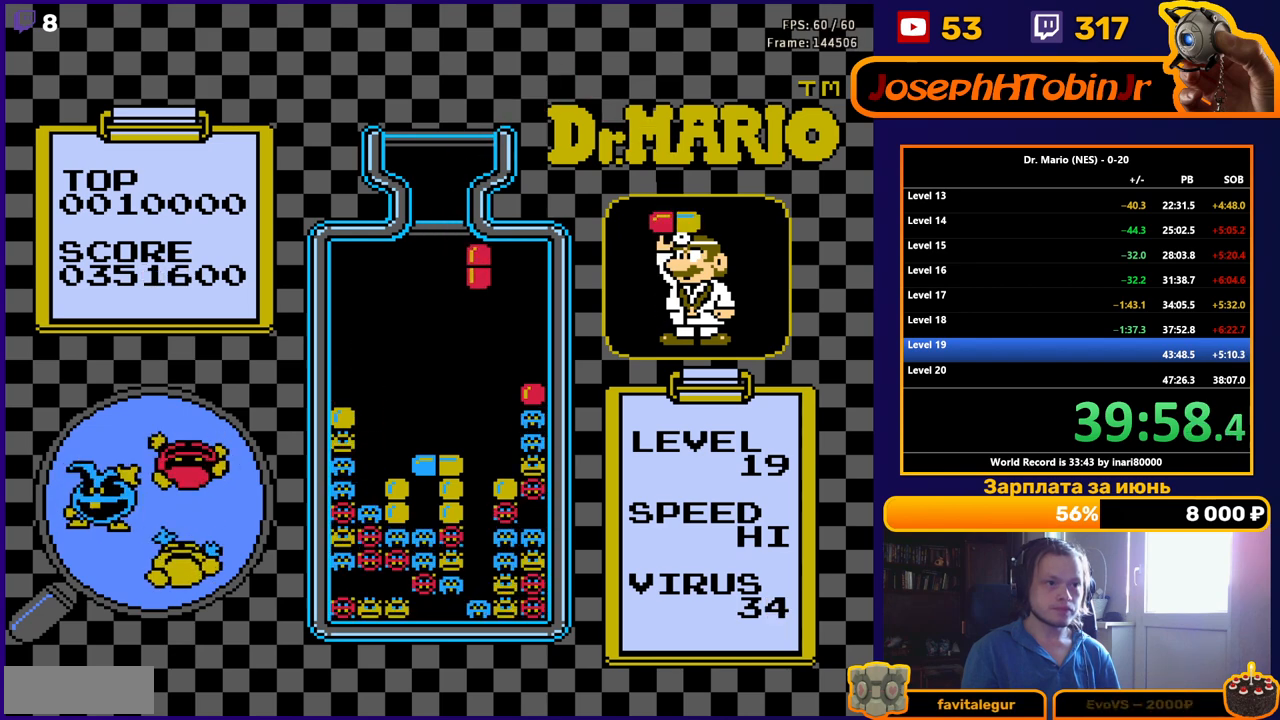
{"buttons": ["DPAD_DOWN"], "events": [[350, "DPAD_RIGHT", "up"], [383, "DPAD_DOWN", "down"]]}
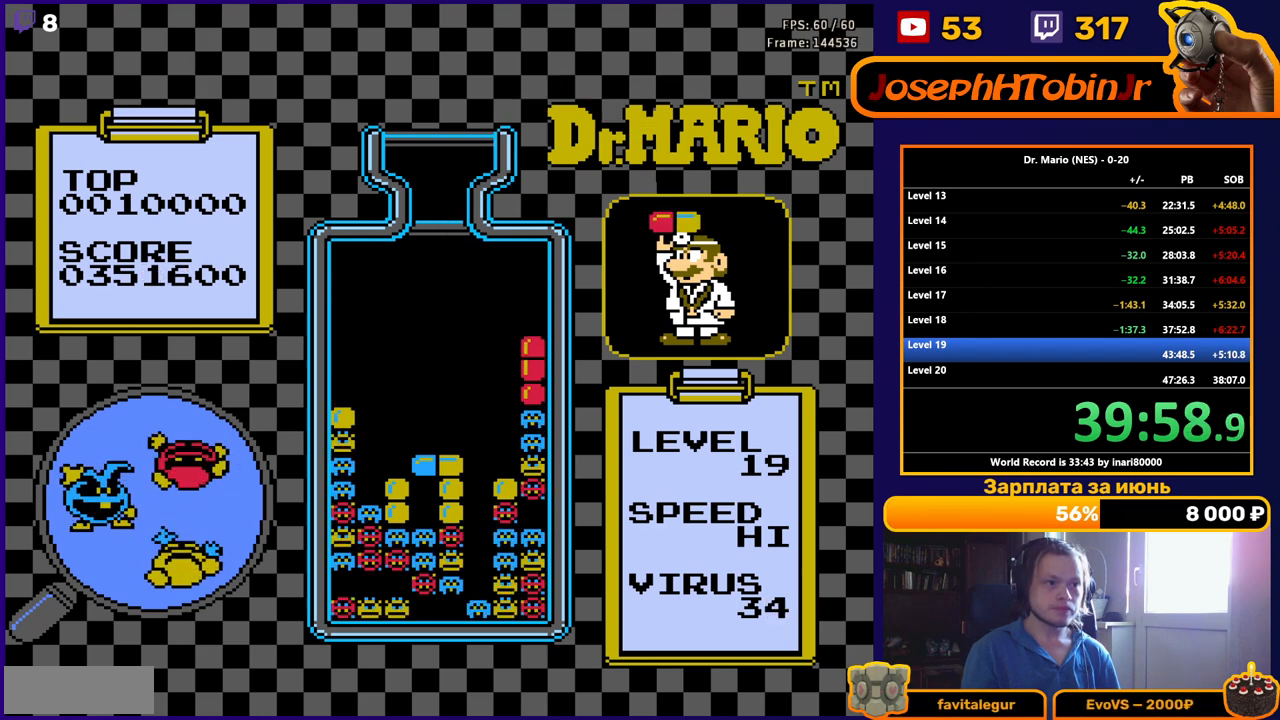
{"buttons": [], "events": [[67, "DPAD_DOWN", "up"]]}
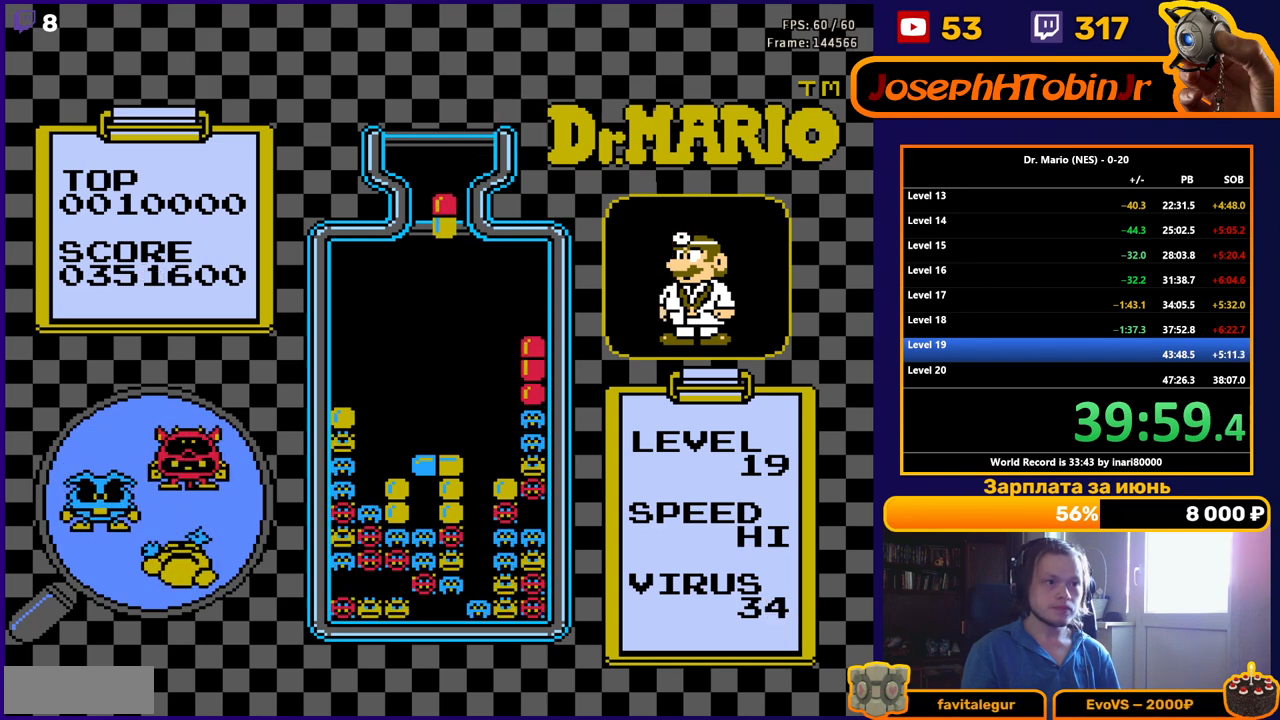
{"buttons": ["DPAD_DOWN"], "events": [[100, "DPAD_RIGHT", "down"], [183, "DPAD_RIGHT", "up"], [317, "DPAD_DOWN", "down"], [367, "A", "down"], [483, "A", "up"]]}
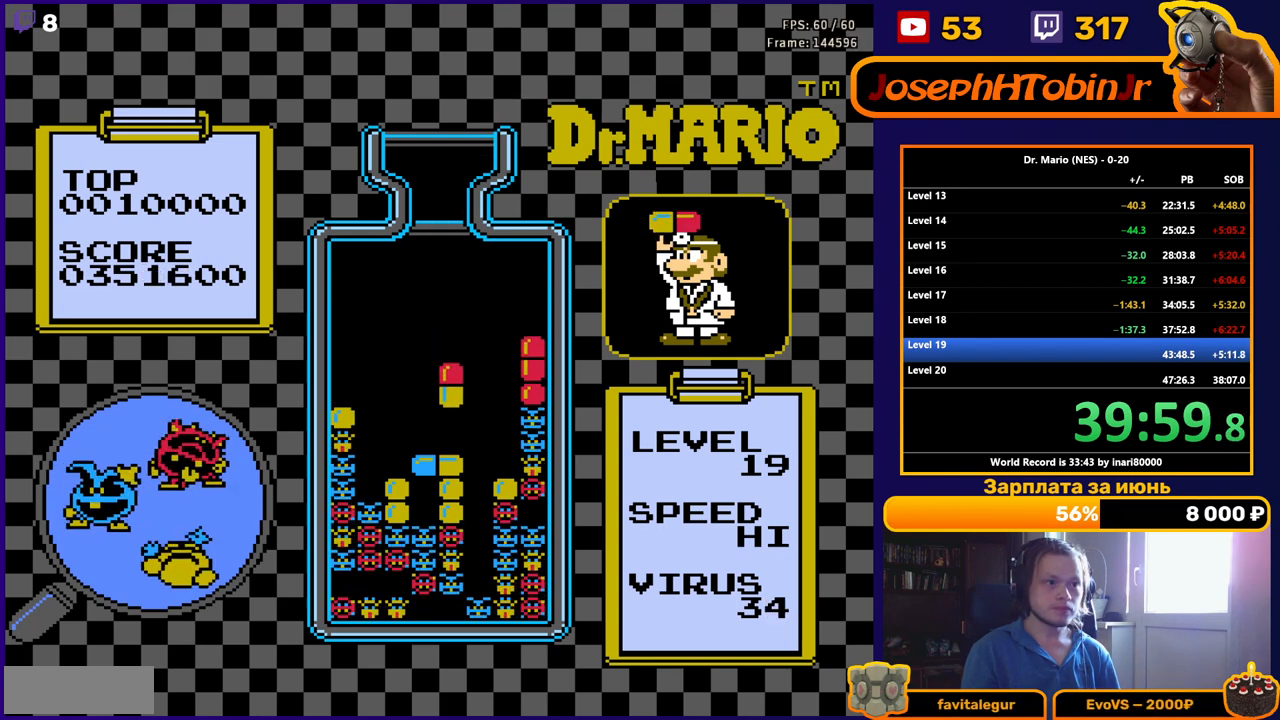
{"buttons": ["DPAD_DOWN"], "events": [[267, "DPAD_DOWN", "up"], [400, "DPAD_DOWN", "down"]]}
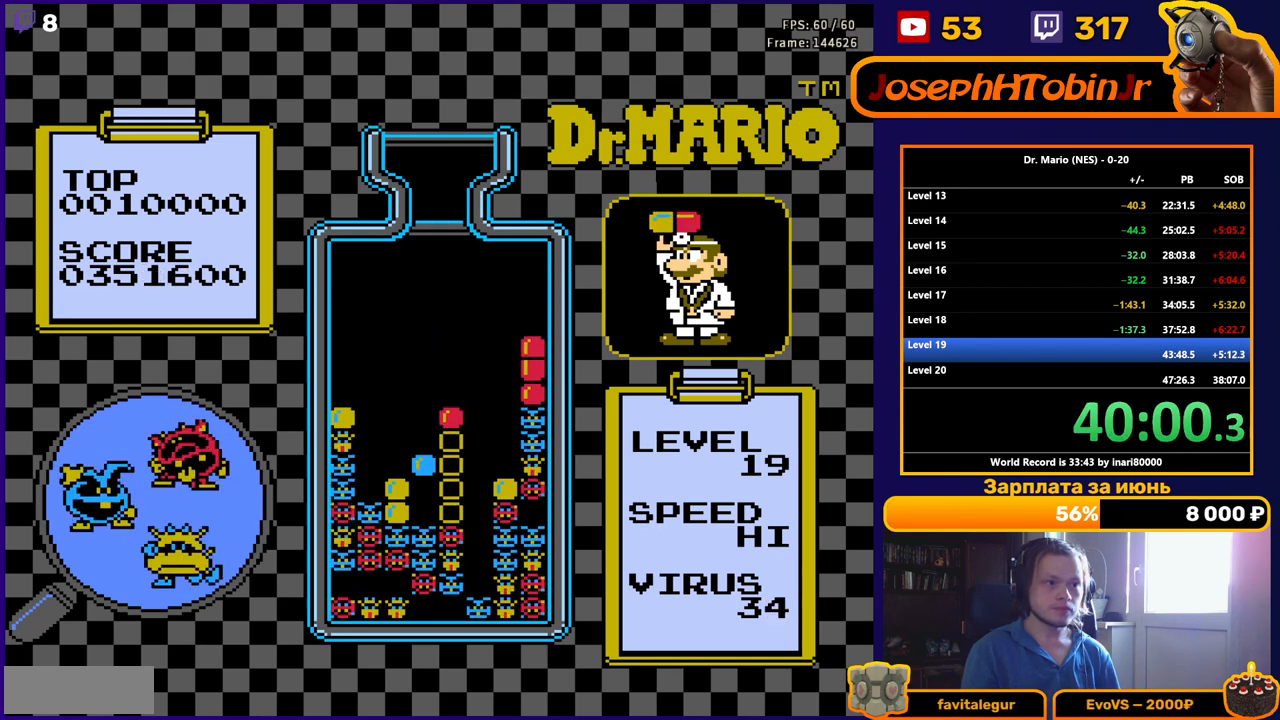
{"buttons": [], "events": [[67, "DPAD_DOWN", "up"]]}
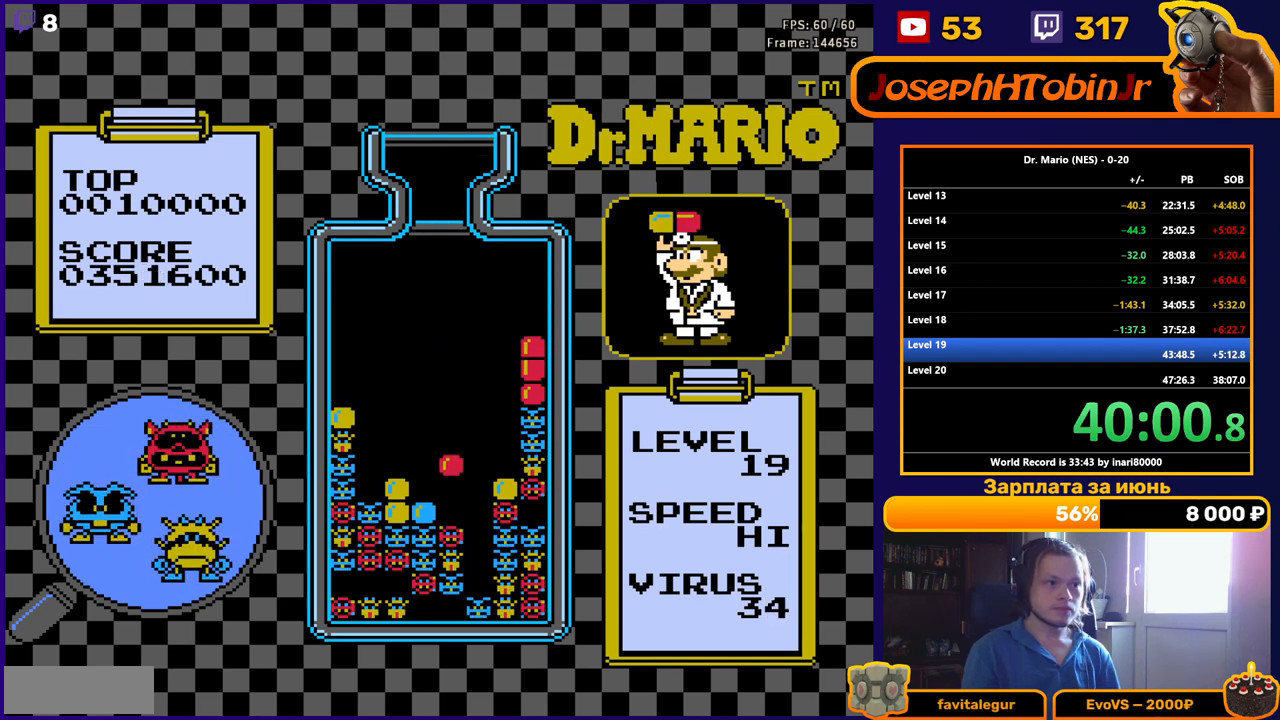
{"buttons": ["DPAD_RIGHT"], "events": [[367, "DPAD_RIGHT", "down"]]}
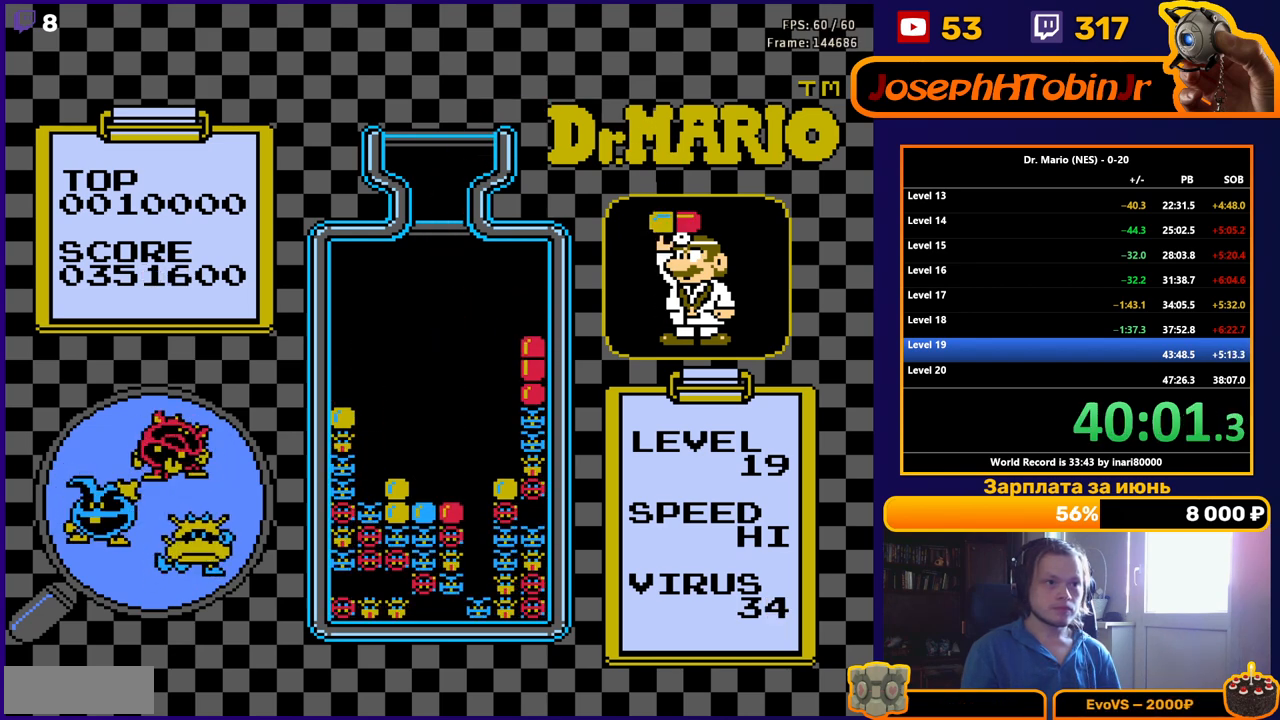
{"buttons": ["DPAD_RIGHT"], "events": []}
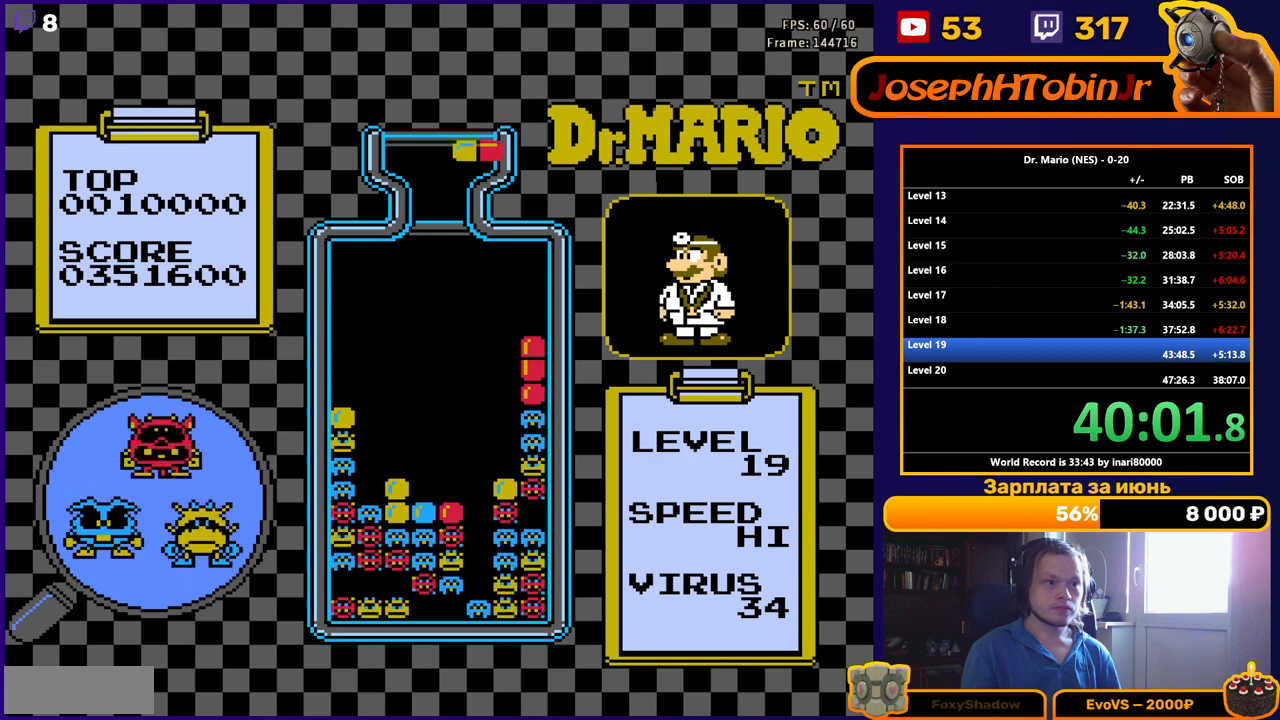
{"buttons": ["DPAD_RIGHT"], "events": []}
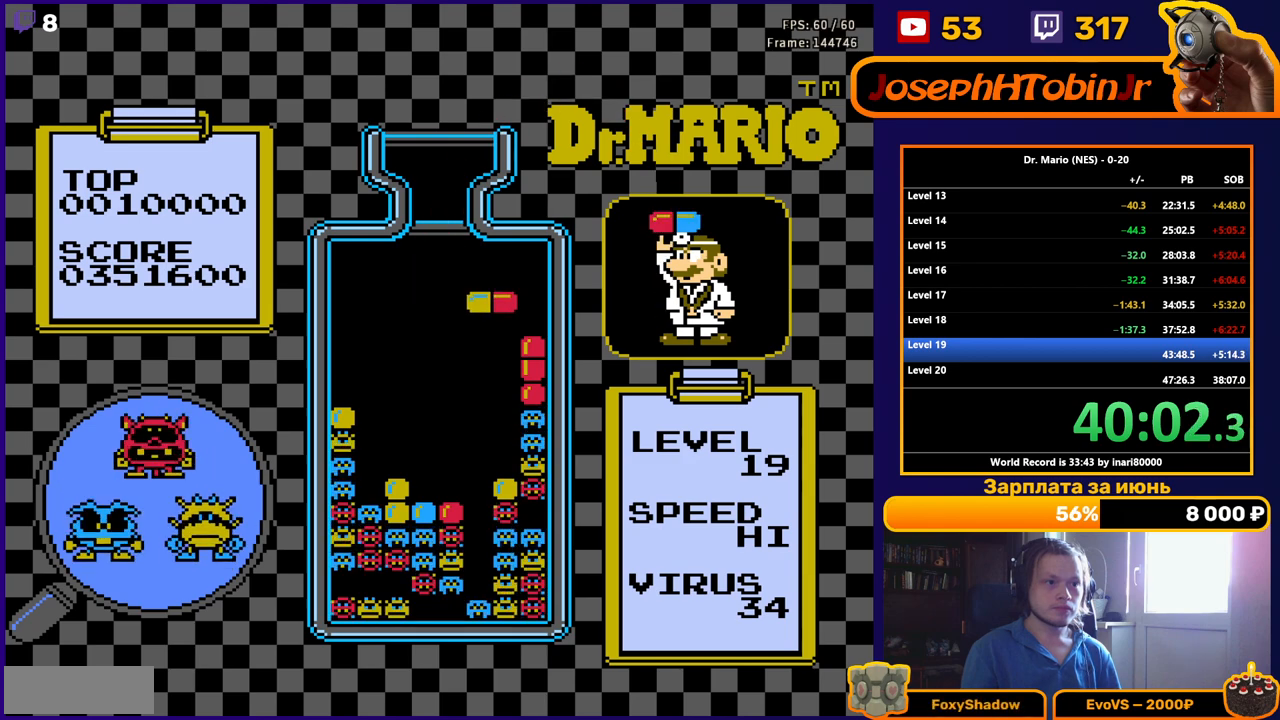
{"buttons": ["DPAD_DOWN"], "events": [[167, "DPAD_DOWN", "down"], [167, "DPAD_RIGHT", "up"], [367, "DPAD_DOWN", "up"], [467, "DPAD_DOWN", "down"]]}
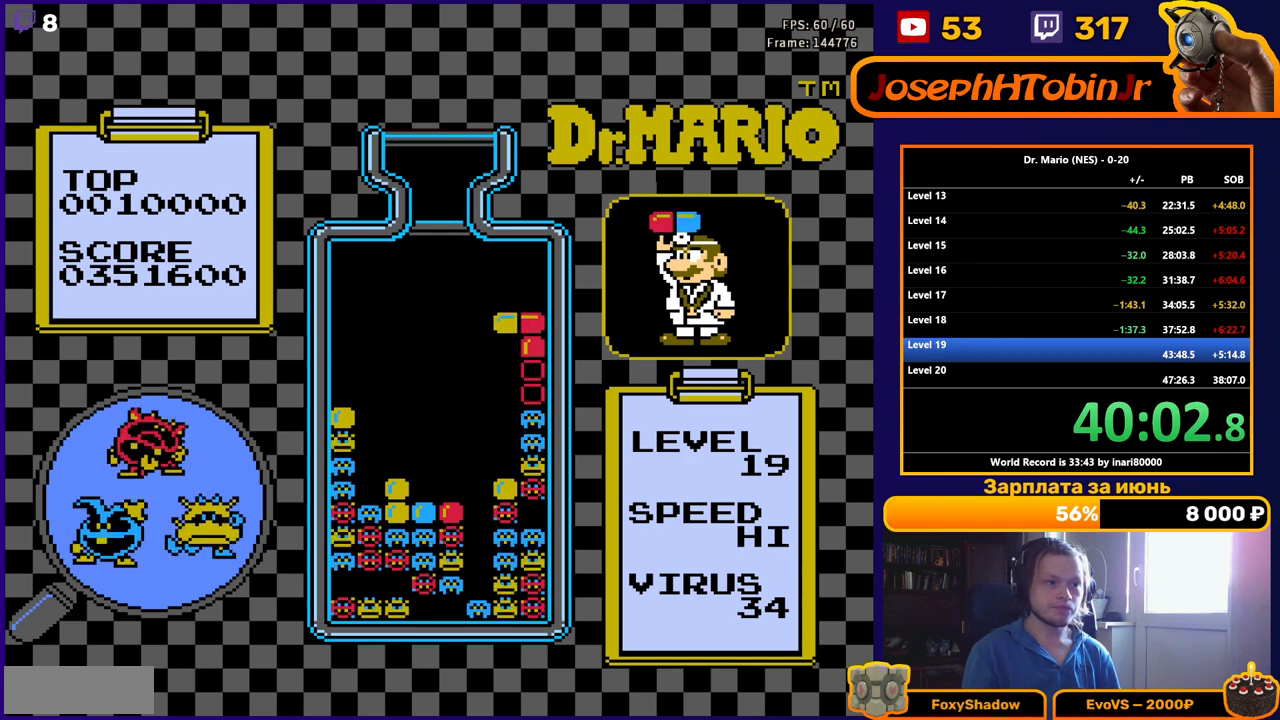
{"buttons": ["DPAD_DOWN"], "events": [[100, "DPAD_DOWN", "up"], [200, "DPAD_DOWN", "down"], [333, "DPAD_DOWN", "up"], [417, "DPAD_DOWN", "down"]]}
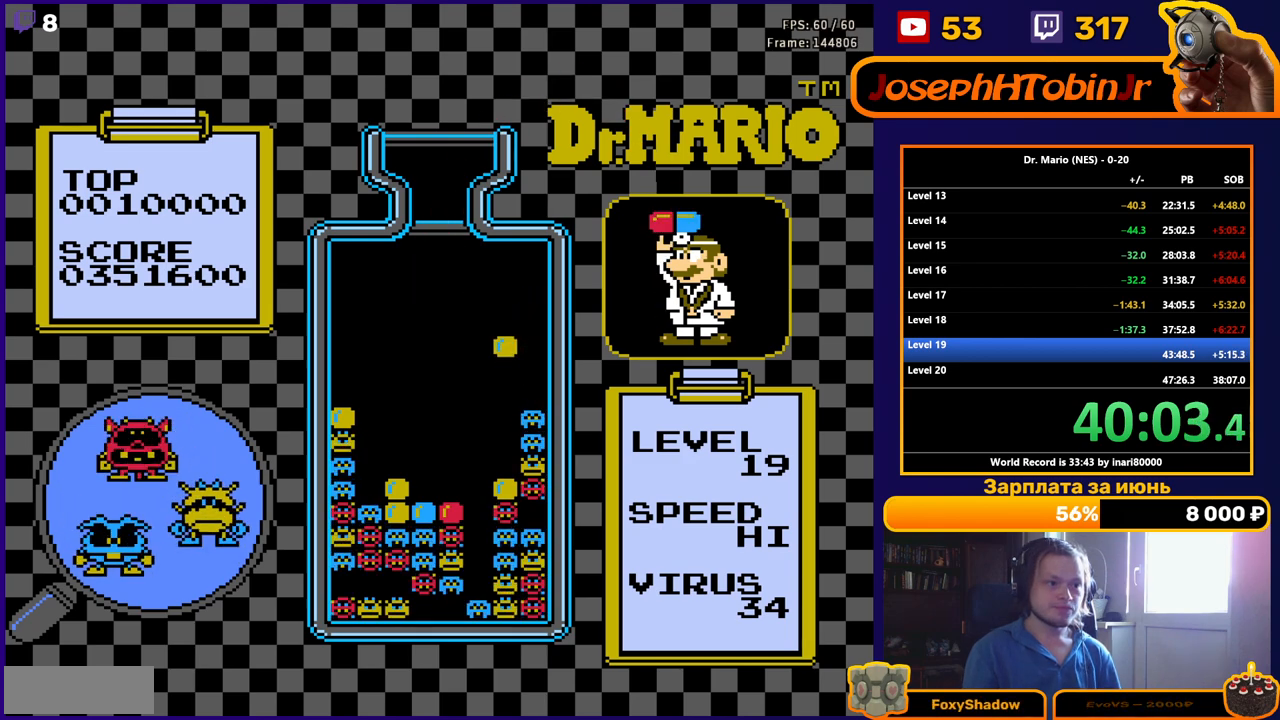
{"buttons": ["DPAD_DOWN"], "events": [[83, "DPAD_DOWN", "up"], [367, "DPAD_DOWN", "down"]]}
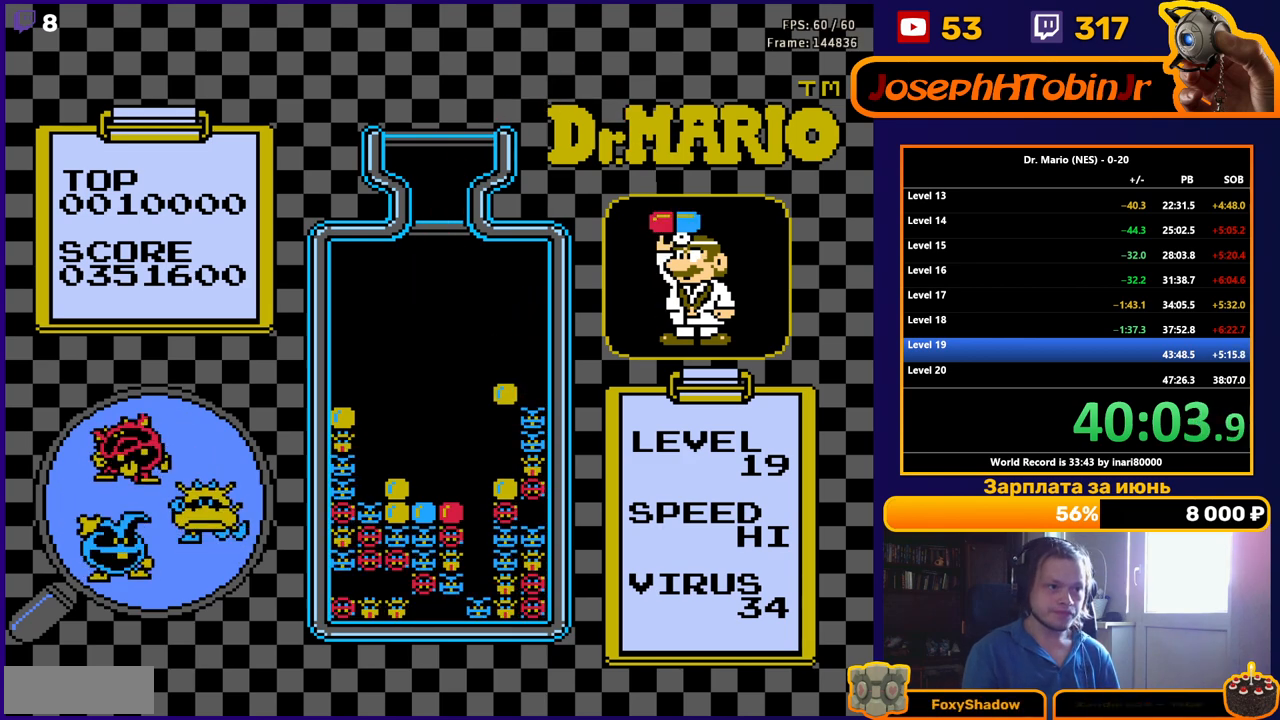
{"buttons": ["DPAD_DOWN"], "events": [[83, "DPAD_DOWN", "up"], [200, "DPAD_DOWN", "down"]]}
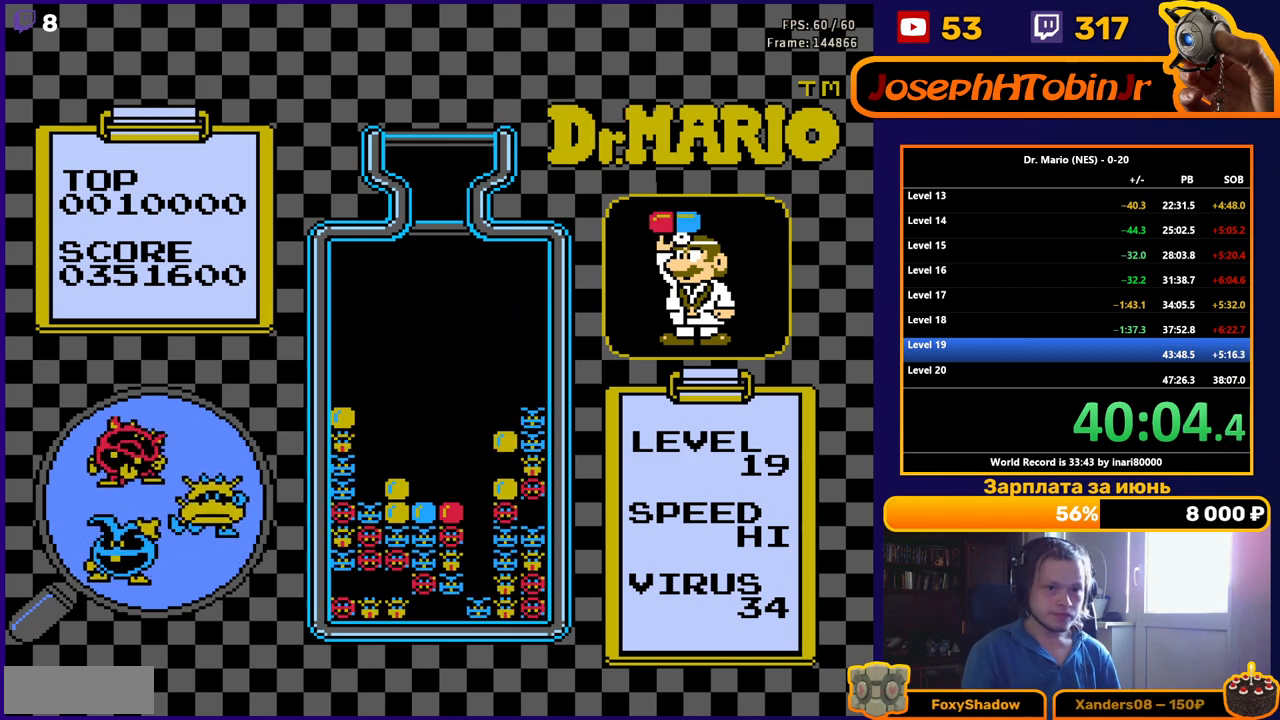
{"buttons": ["DPAD_DOWN"], "events": []}